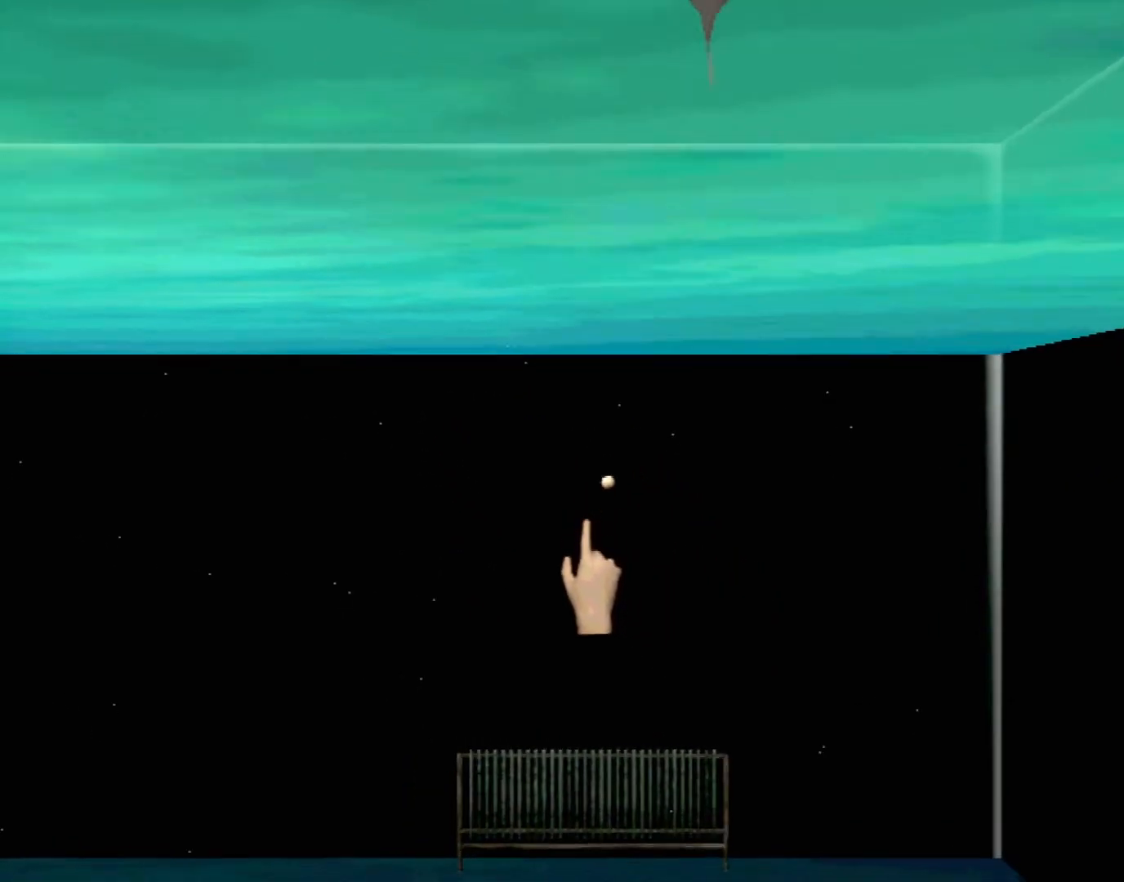
Gameplay with a controller (Xbox layout); each line is a JSON object with the inputs held at the frame after it. "events" lists button and stick changes between this image and that frame as [ms after this image, input, new state], when the widget could be followed in between. Not read: L2 L3 R2 R3 right_stick.
{"buttons": ["R1"], "left_stick": "center", "events": [[500, "R1", "down"]]}
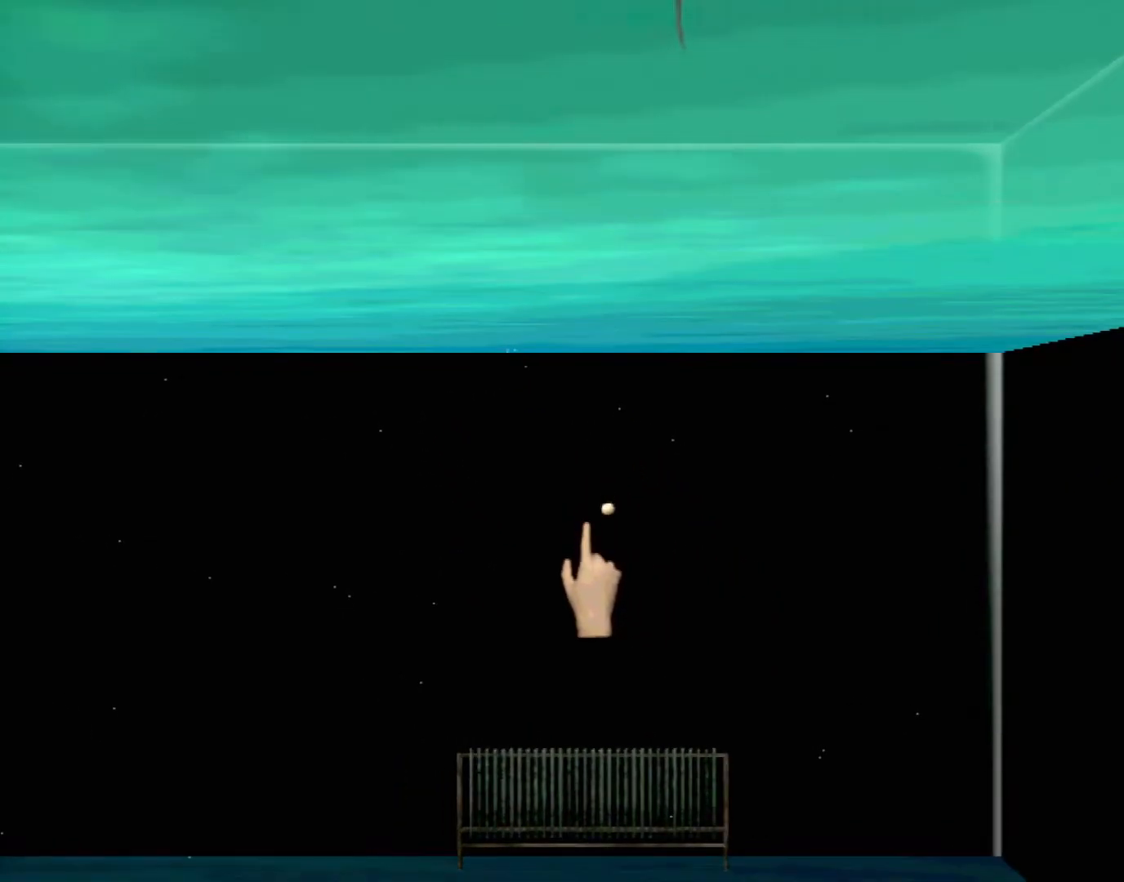
{"buttons": ["R1"], "left_stick": "center", "events": [[100, "R1", "up"], [150, "left_stick", "down-right"], [167, "R1", "down"], [250, "left_stick", "center"], [267, "R1", "up"], [333, "R1", "down"], [433, "R1", "up"], [500, "R1", "down"]]}
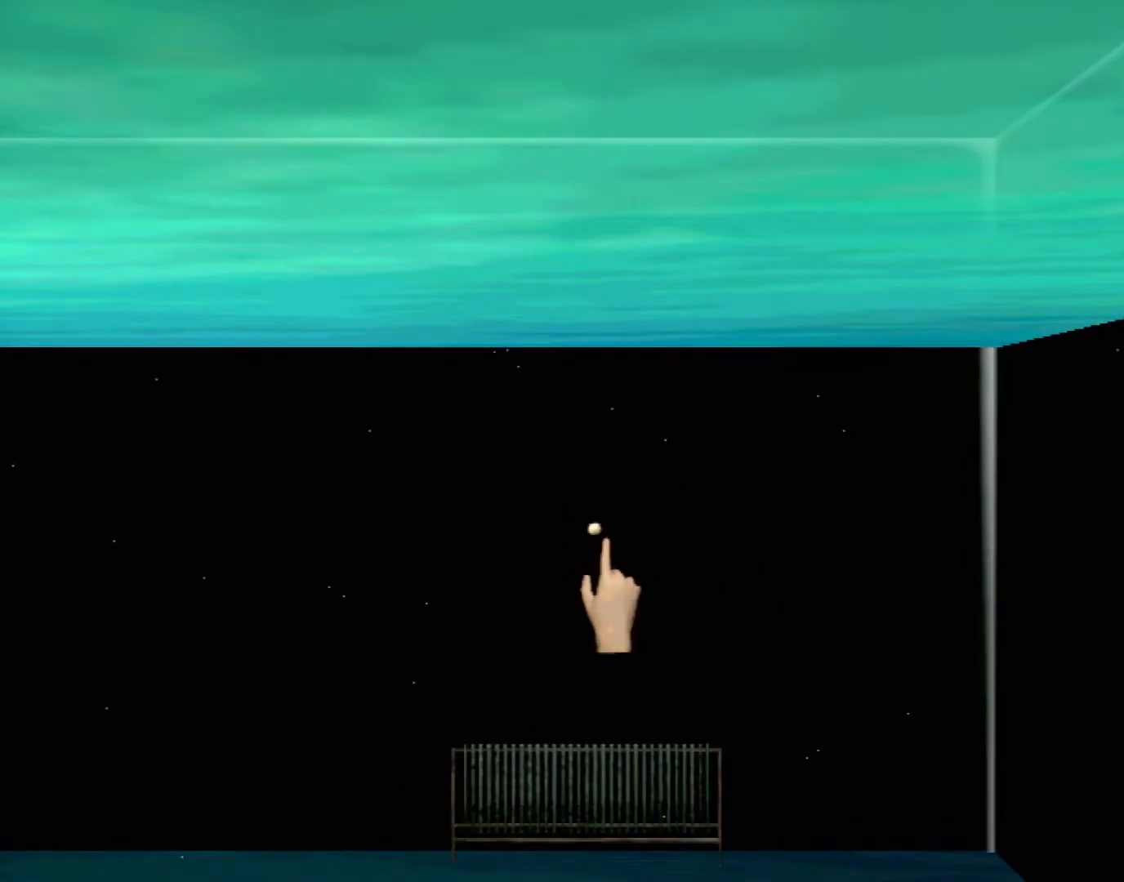
{"buttons": ["R1"], "left_stick": "center", "events": [[83, "R1", "up"], [167, "R1", "down"], [233, "R1", "up"], [300, "R1", "down"], [317, "left_stick", "down"], [383, "R1", "up"], [450, "R1", "down"], [450, "left_stick", "center"]]}
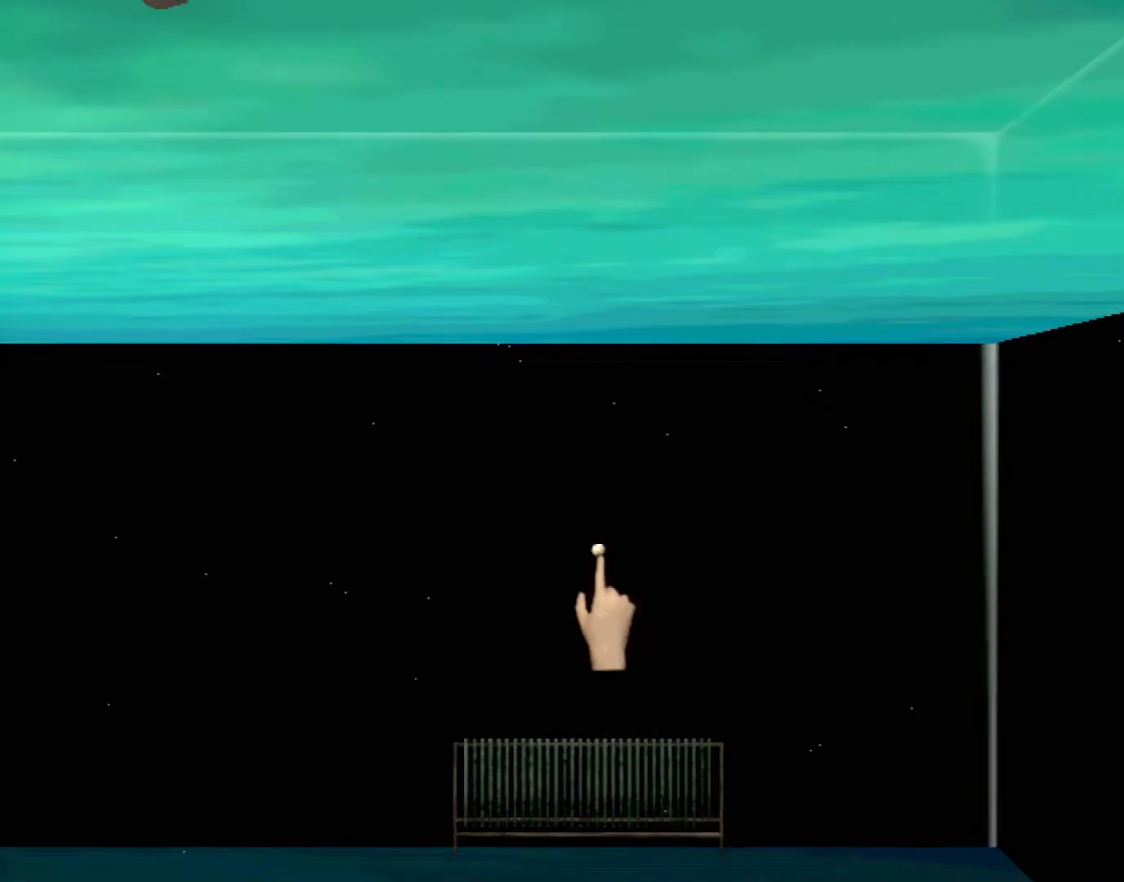
{"buttons": [], "left_stick": "center", "events": [[33, "R1", "up"], [83, "R1", "down"], [167, "R1", "up"], [233, "R1", "down"], [317, "R1", "up"], [367, "R1", "down"], [467, "R1", "up"]]}
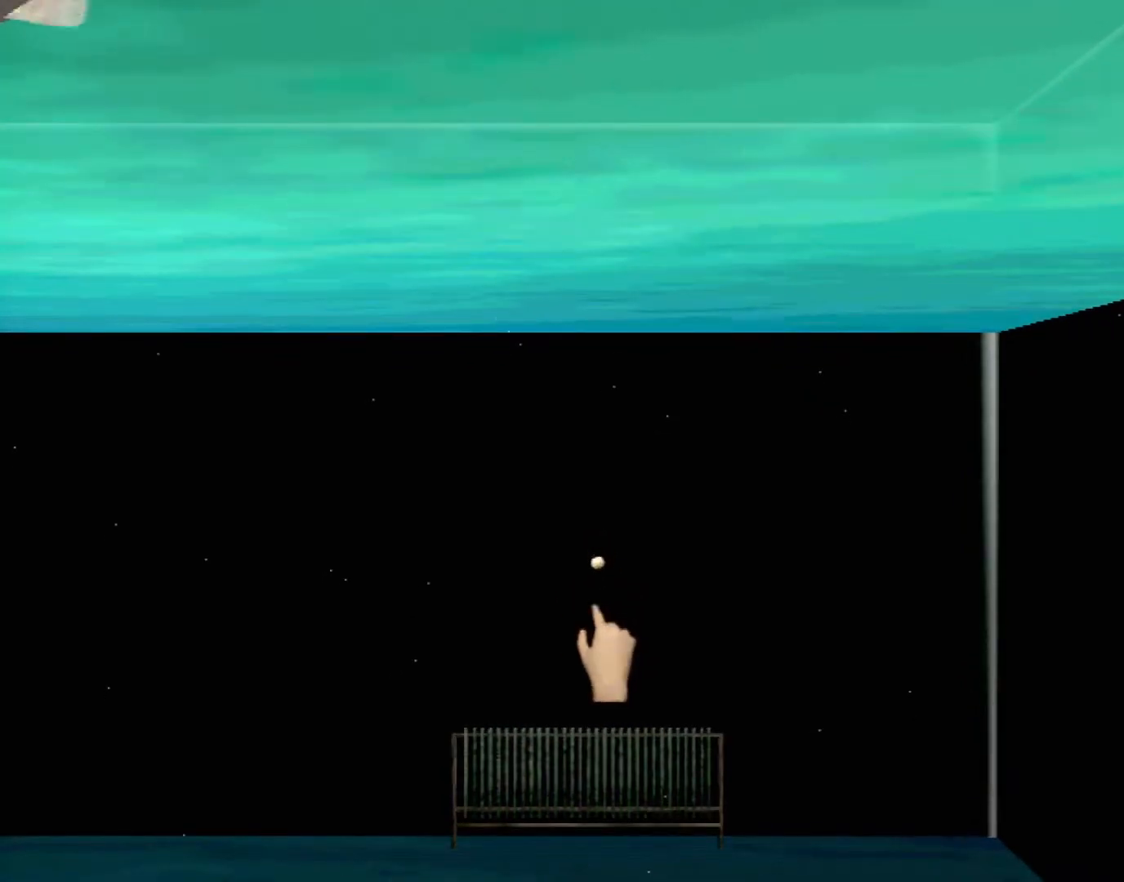
{"buttons": ["R1"], "left_stick": "center", "events": [[33, "R1", "down"], [100, "R1", "up"], [167, "R1", "down"], [250, "R1", "up"], [333, "R1", "down"], [417, "R1", "up"], [467, "R1", "down"]]}
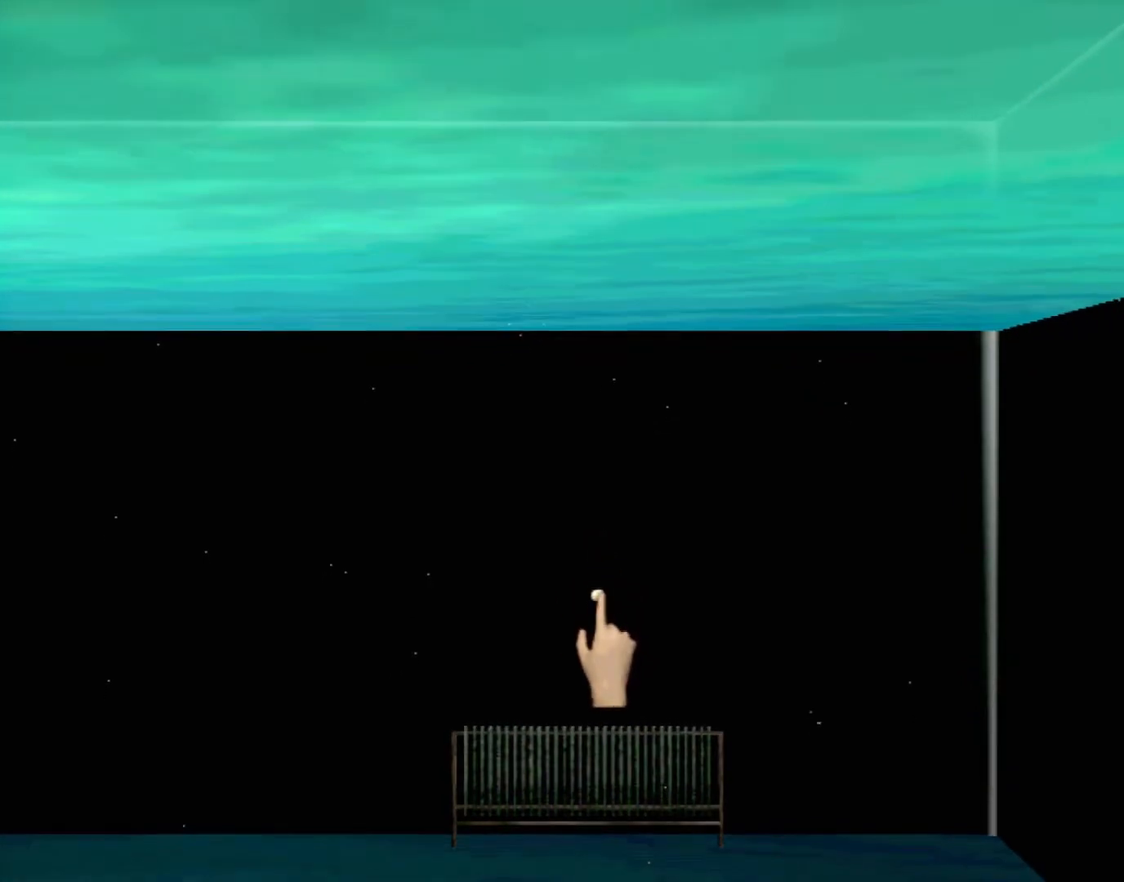
{"buttons": [], "left_stick": "center", "events": [[50, "R1", "up"], [117, "R1", "down"], [200, "R1", "up"], [250, "R1", "down"], [333, "R1", "up"], [400, "R1", "down"], [483, "R1", "up"]]}
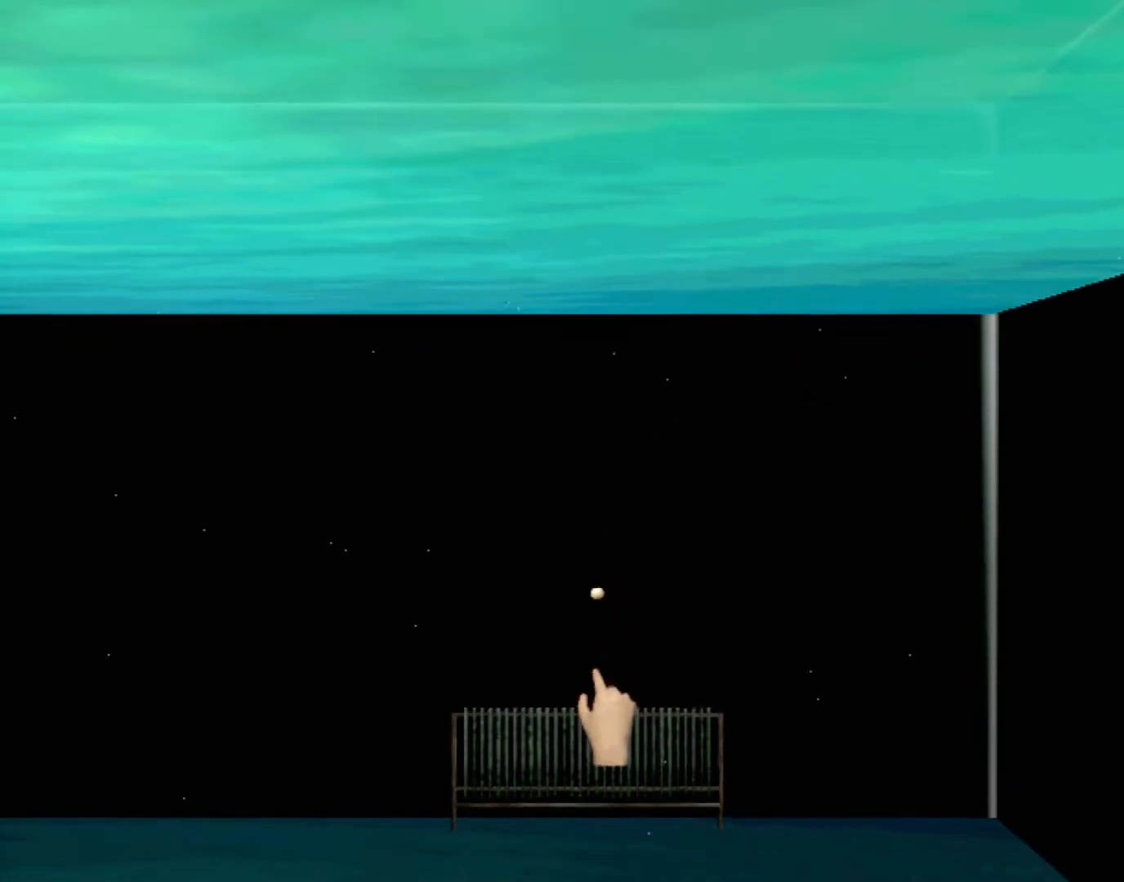
{"buttons": ["R1"], "left_stick": "center", "events": [[50, "R1", "down"], [133, "R1", "up"], [183, "R1", "down"], [283, "R1", "up"], [333, "R1", "down"], [433, "R1", "up"], [483, "R1", "down"]]}
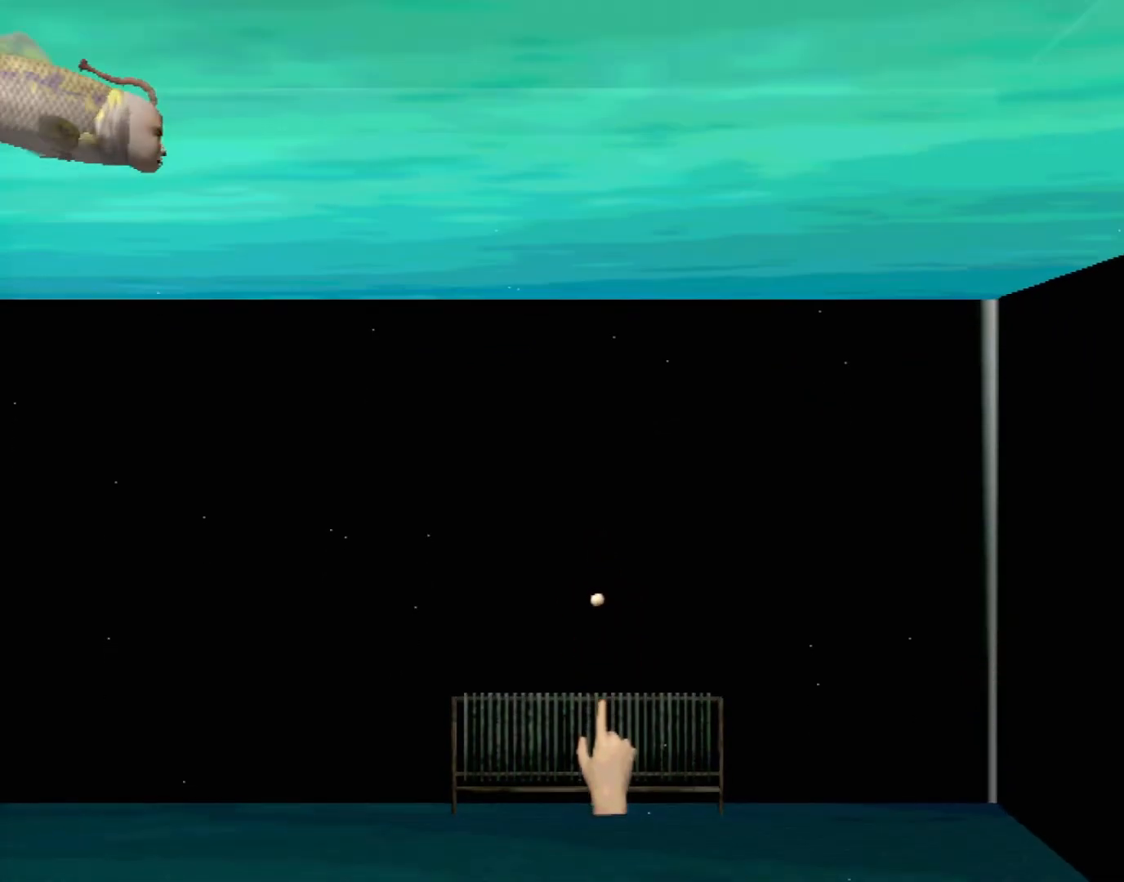
{"buttons": [], "left_stick": "down", "events": [[83, "R1", "up"], [133, "R1", "down"], [217, "R1", "up"], [233, "left_stick", "down"]]}
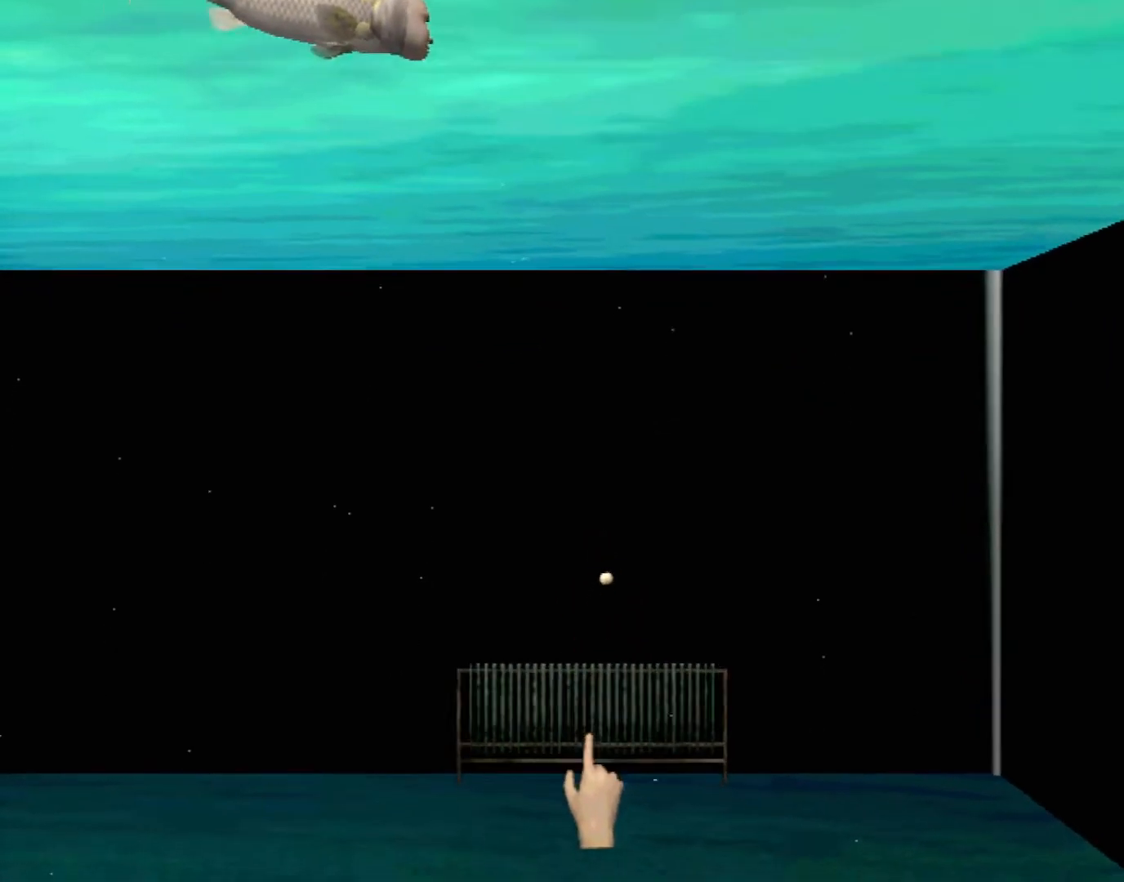
{"buttons": [], "left_stick": "up-right", "events": [[133, "left_stick", "down-left"], [333, "left_stick", "center"], [400, "left_stick", "up-right"]]}
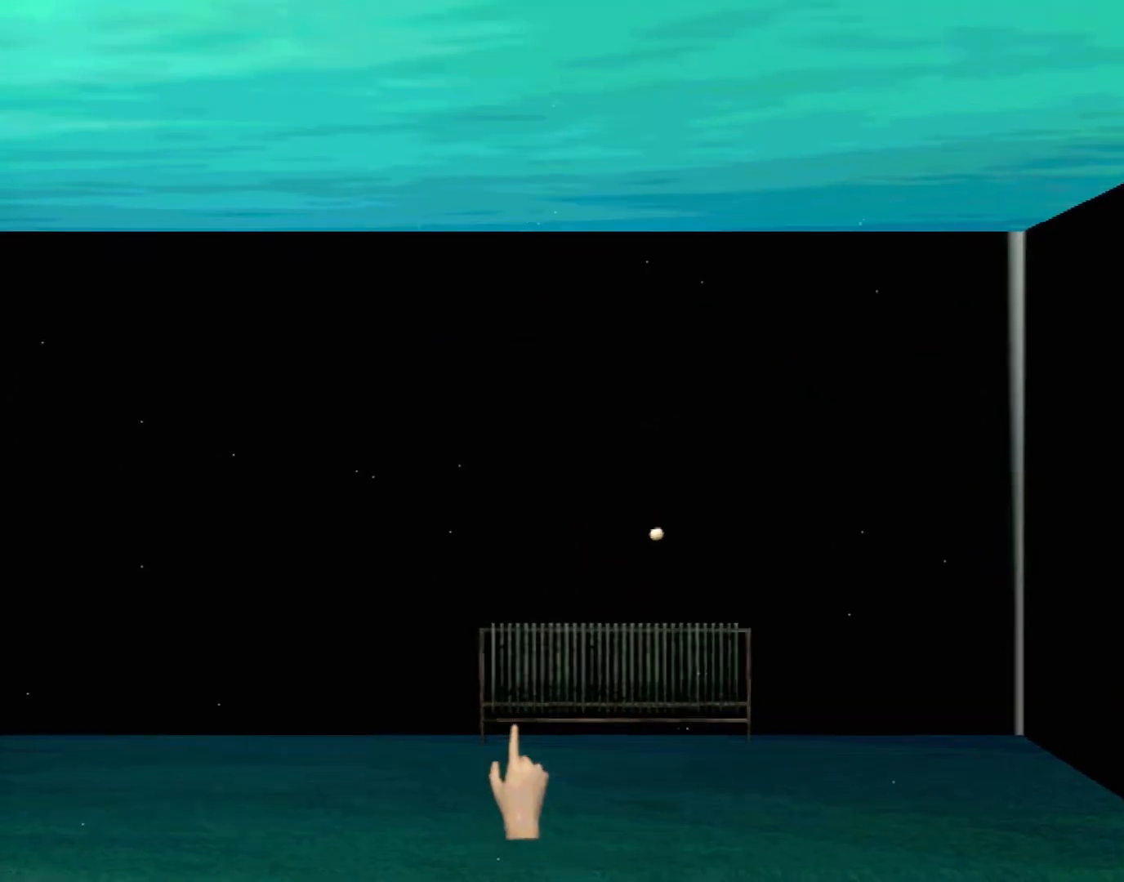
{"buttons": [], "left_stick": "down", "events": [[33, "left_stick", "center"], [100, "Y", "down"], [100, "left_stick", "down"], [450, "Y", "up"]]}
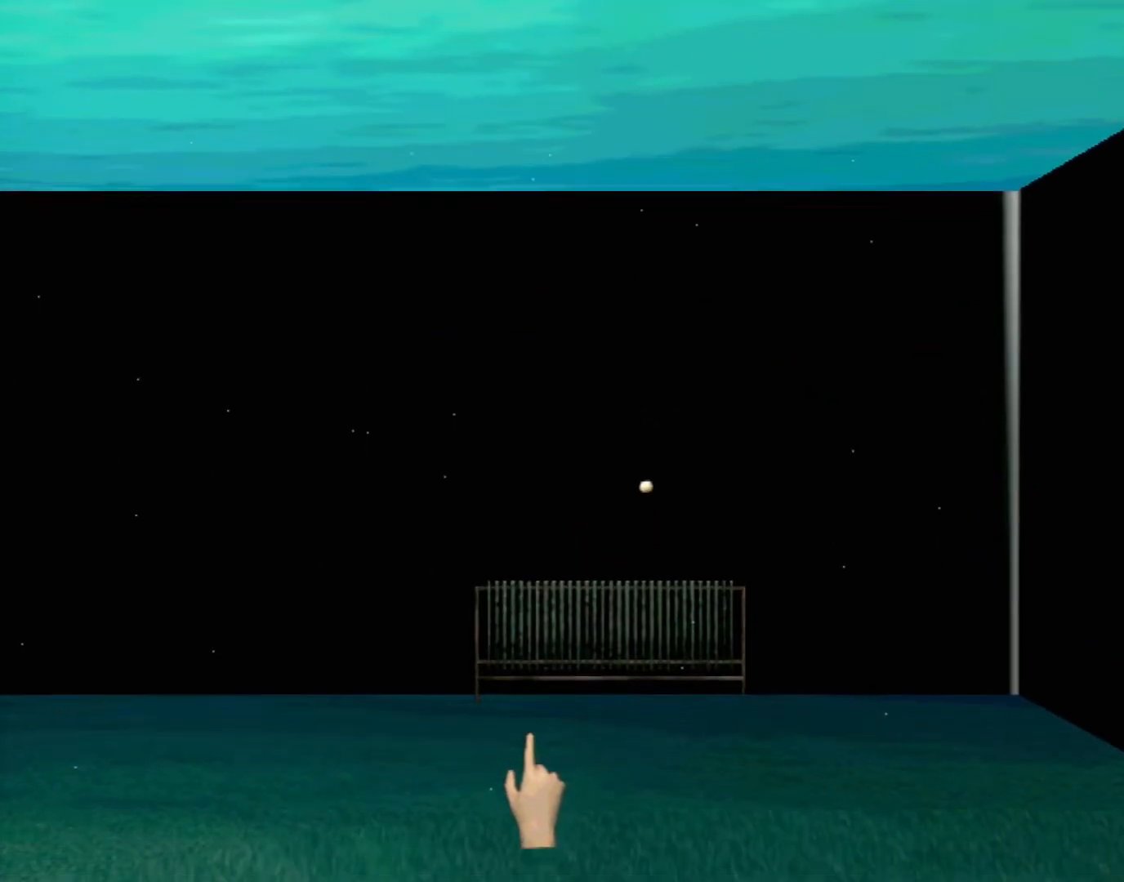
{"buttons": ["B"], "left_stick": "down", "events": [[83, "left_stick", "center"], [200, "B", "down"], [233, "left_stick", "down"]]}
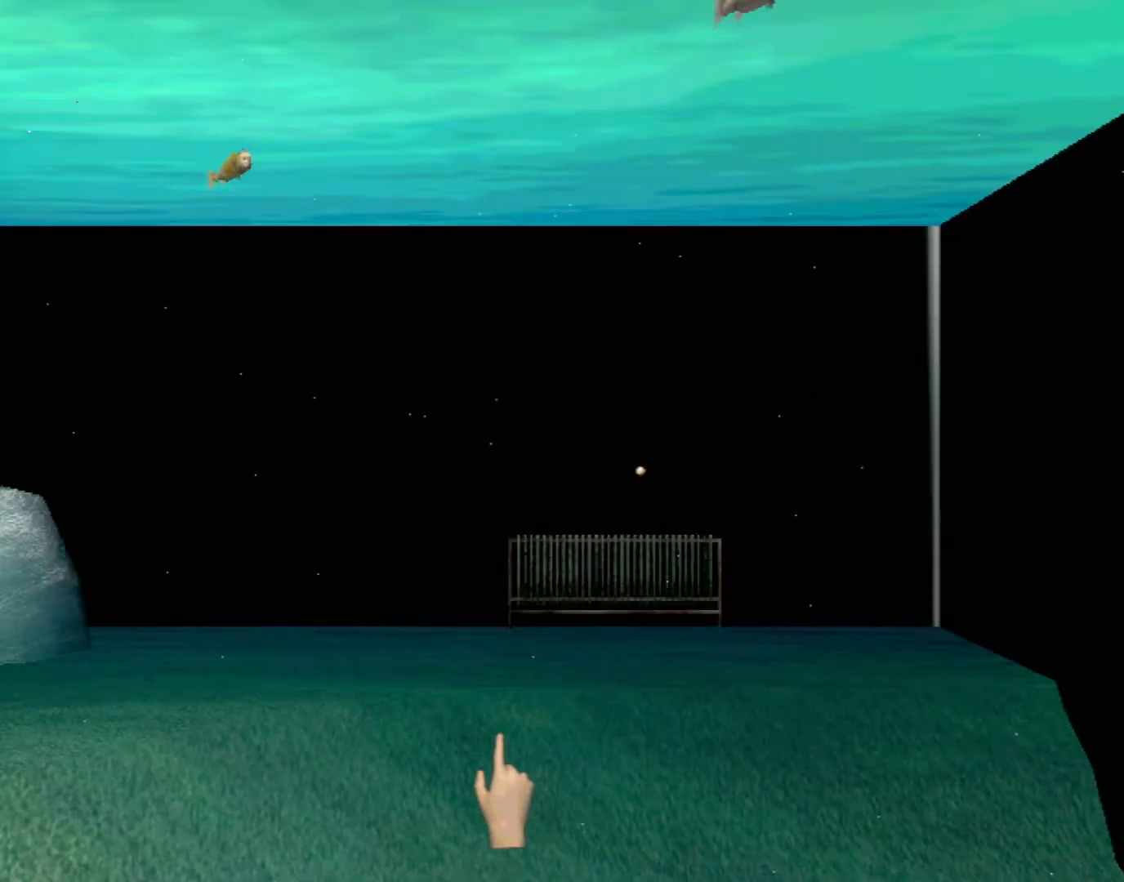
{"buttons": [], "left_stick": "center", "events": [[200, "B", "up"], [233, "left_stick", "center"]]}
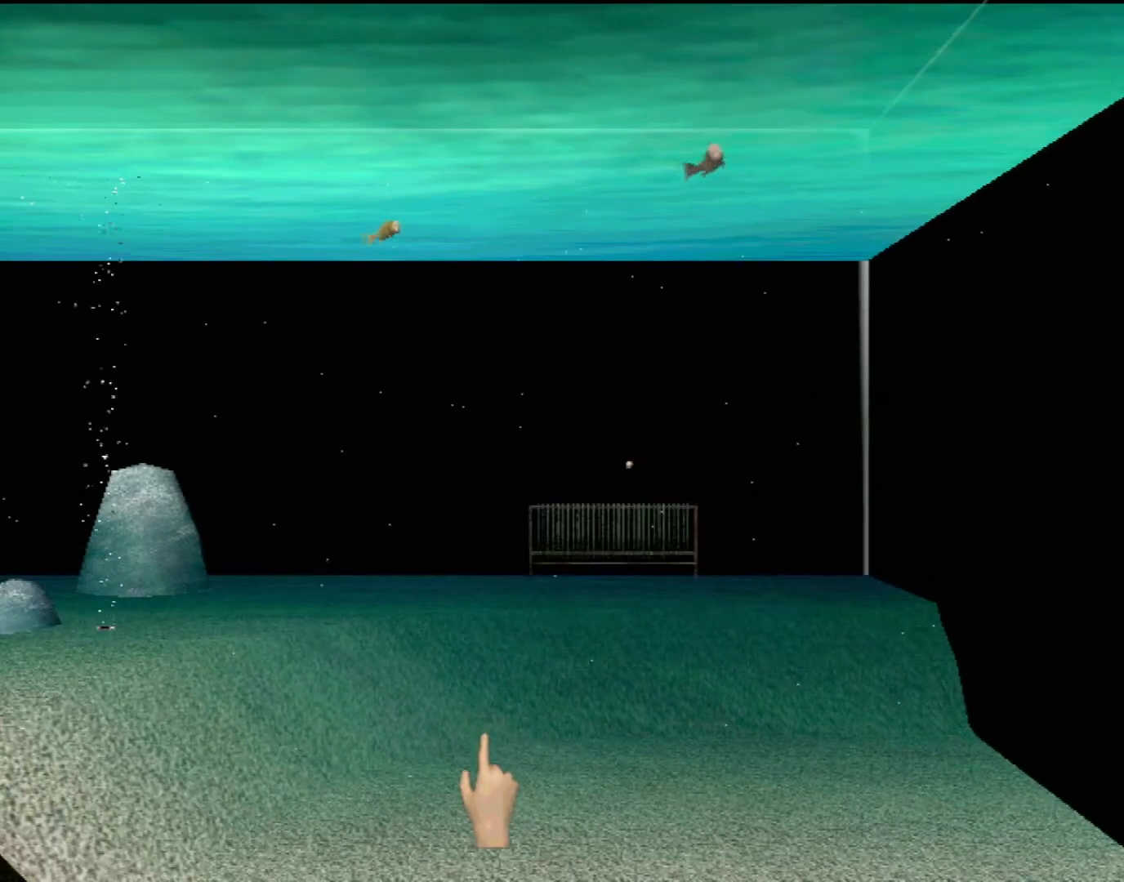
{"buttons": [], "left_stick": "center", "events": []}
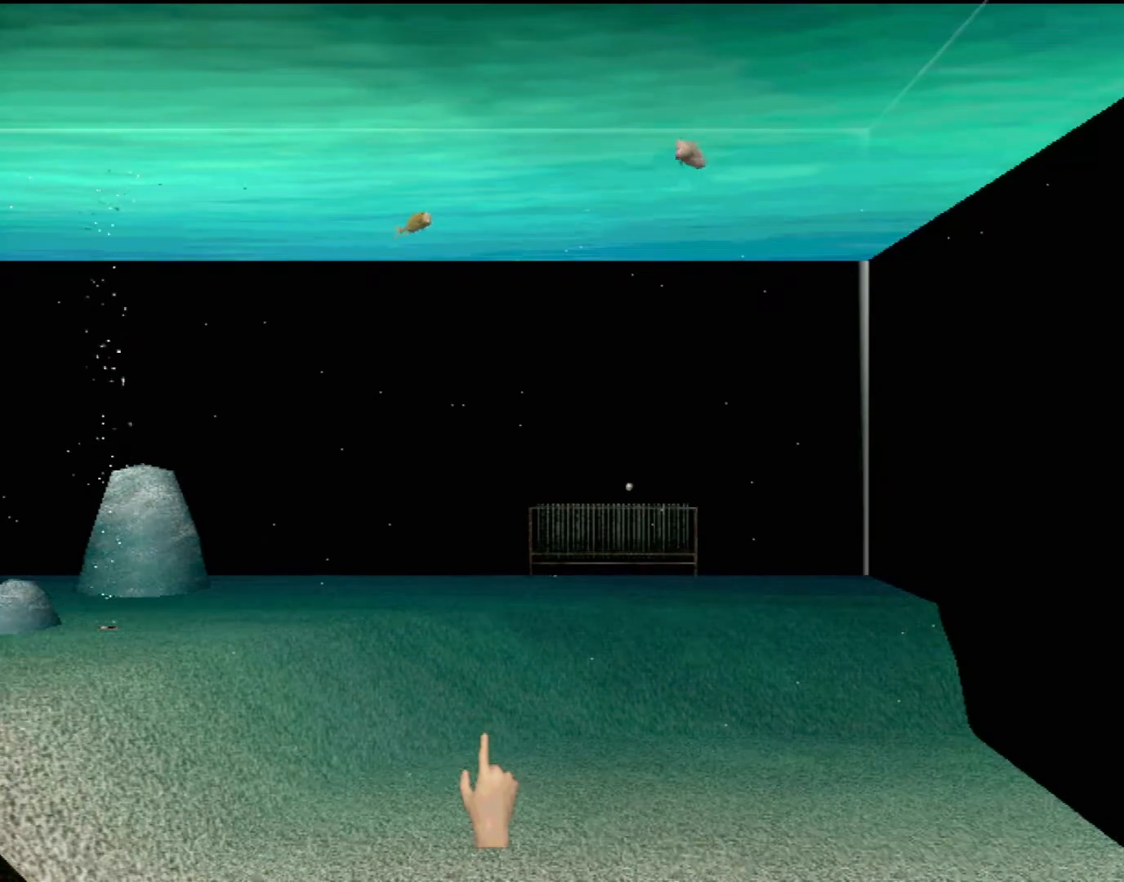
{"buttons": ["R1"], "left_stick": "center", "events": [[33, "left_stick", "up-right"], [367, "left_stick", "center"], [417, "R1", "down"]]}
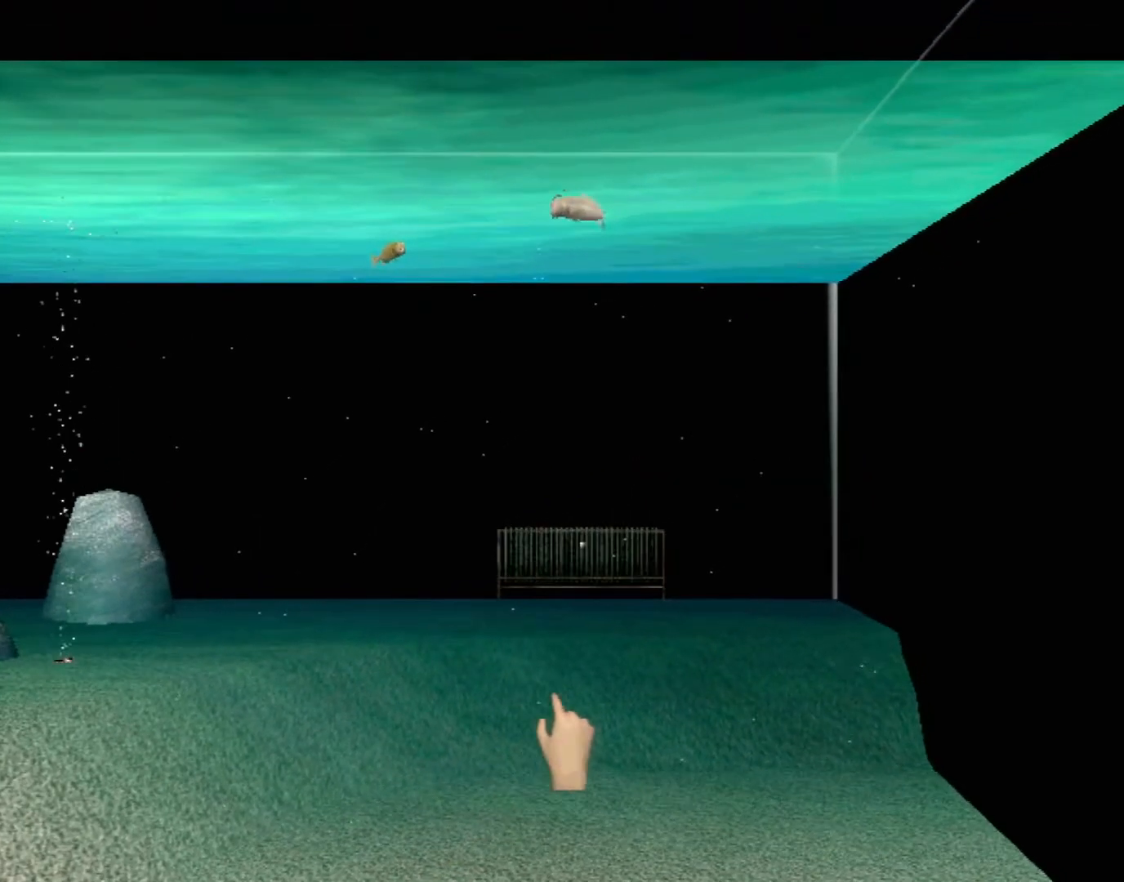
{"buttons": ["R1"], "left_stick": "down", "events": [[33, "R1", "up"], [83, "R1", "down"], [150, "R1", "up"], [233, "R1", "down"], [300, "R1", "up"], [350, "left_stick", "down"], [367, "R1", "down"], [433, "R1", "up"], [500, "R1", "down"]]}
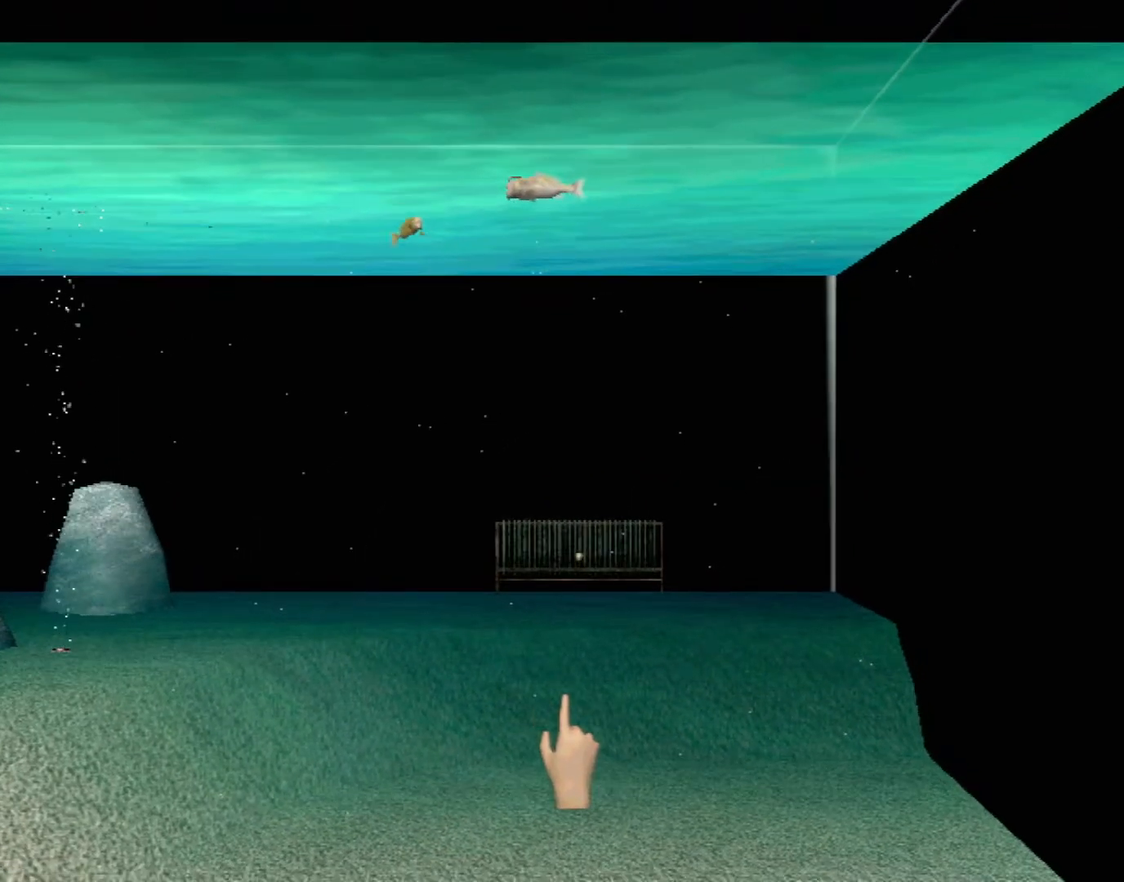
{"buttons": [], "left_stick": "center", "events": [[33, "left_stick", "center"], [67, "R1", "up"], [133, "R1", "down"], [217, "R1", "up"], [283, "R1", "down"], [367, "R1", "up"], [400, "R1", "down"], [500, "R1", "up"]]}
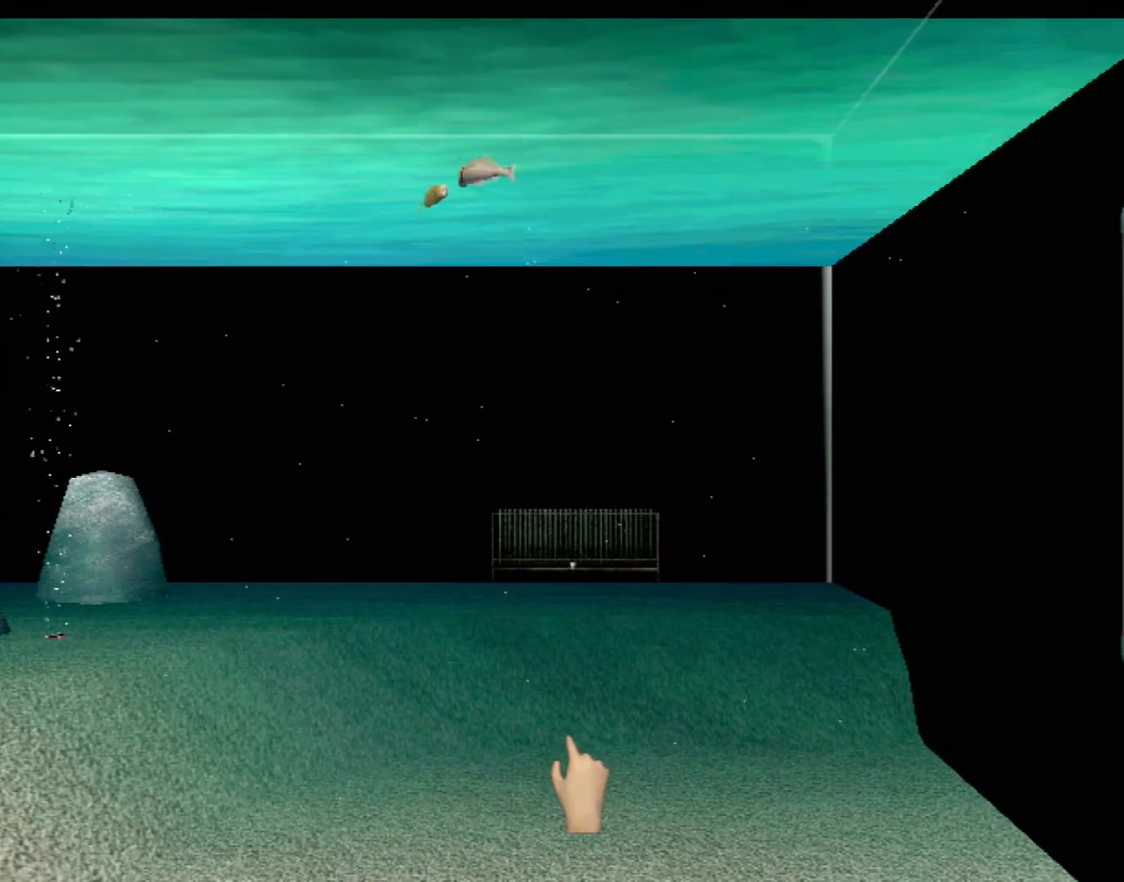
{"buttons": ["R1"], "left_stick": "center", "events": [[67, "R1", "down"], [150, "R1", "up"], [200, "R1", "down"], [300, "R1", "up"], [350, "R1", "down"], [433, "R1", "up"], [483, "R1", "down"]]}
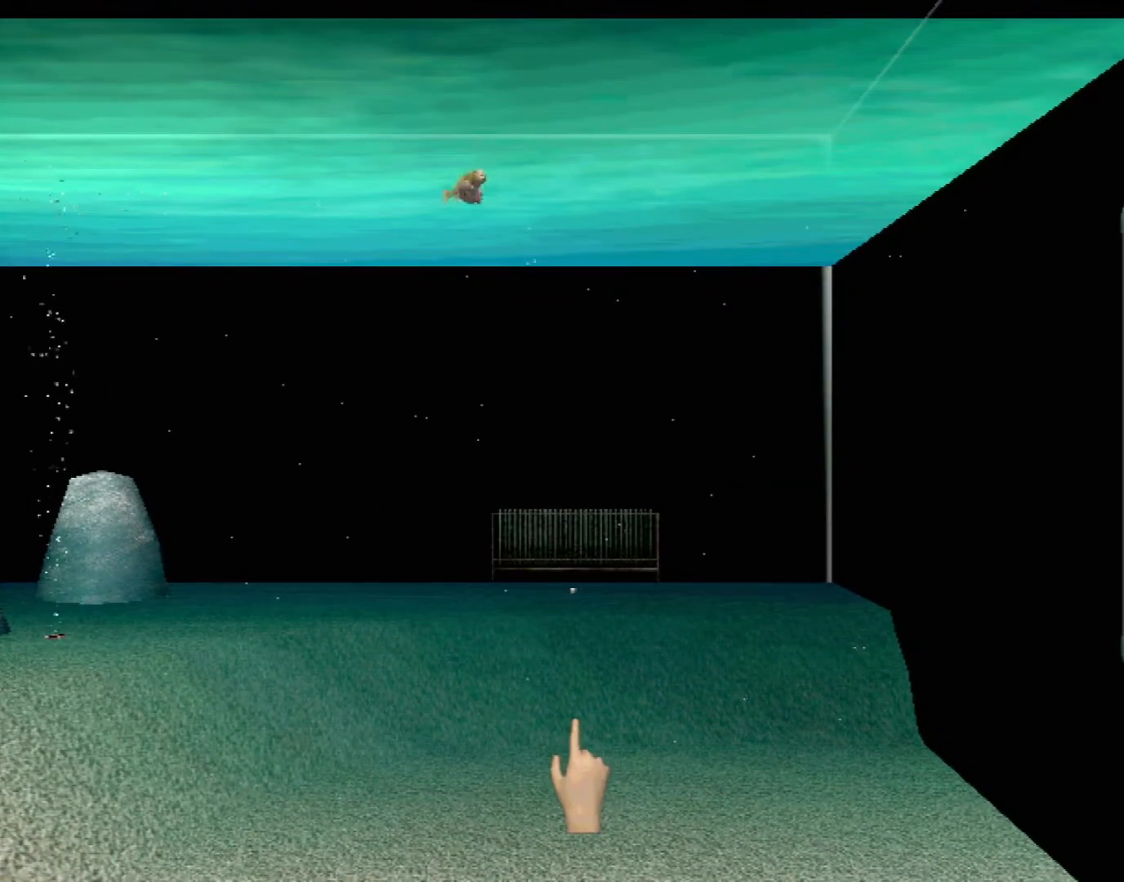
{"buttons": ["R1"], "left_stick": "center", "events": [[83, "R1", "up"], [133, "R1", "down"], [217, "R1", "up"], [267, "R1", "down"], [367, "R1", "up"], [433, "R1", "down"]]}
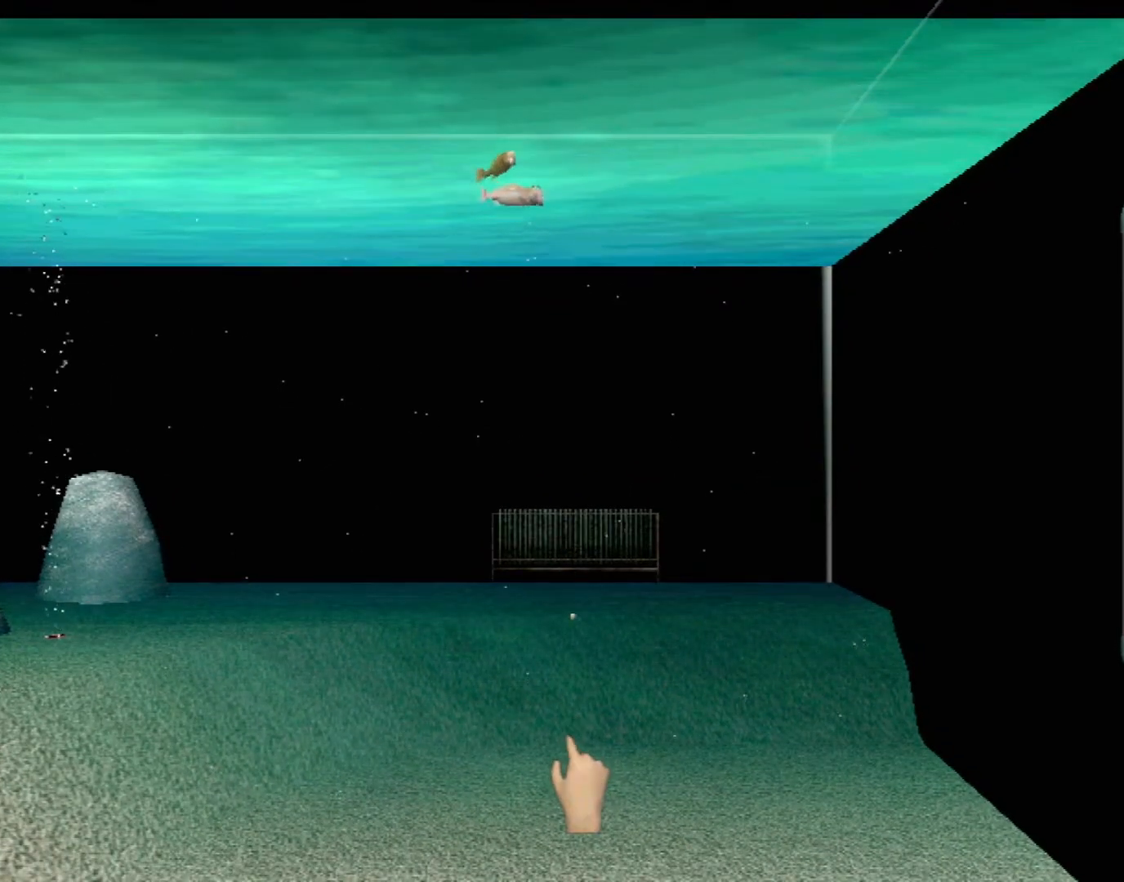
{"buttons": [], "left_stick": "center", "events": [[17, "R1", "up"], [67, "R1", "down"], [167, "R1", "up"], [233, "R1", "down"], [317, "R1", "up"], [367, "R1", "down"], [467, "R1", "up"]]}
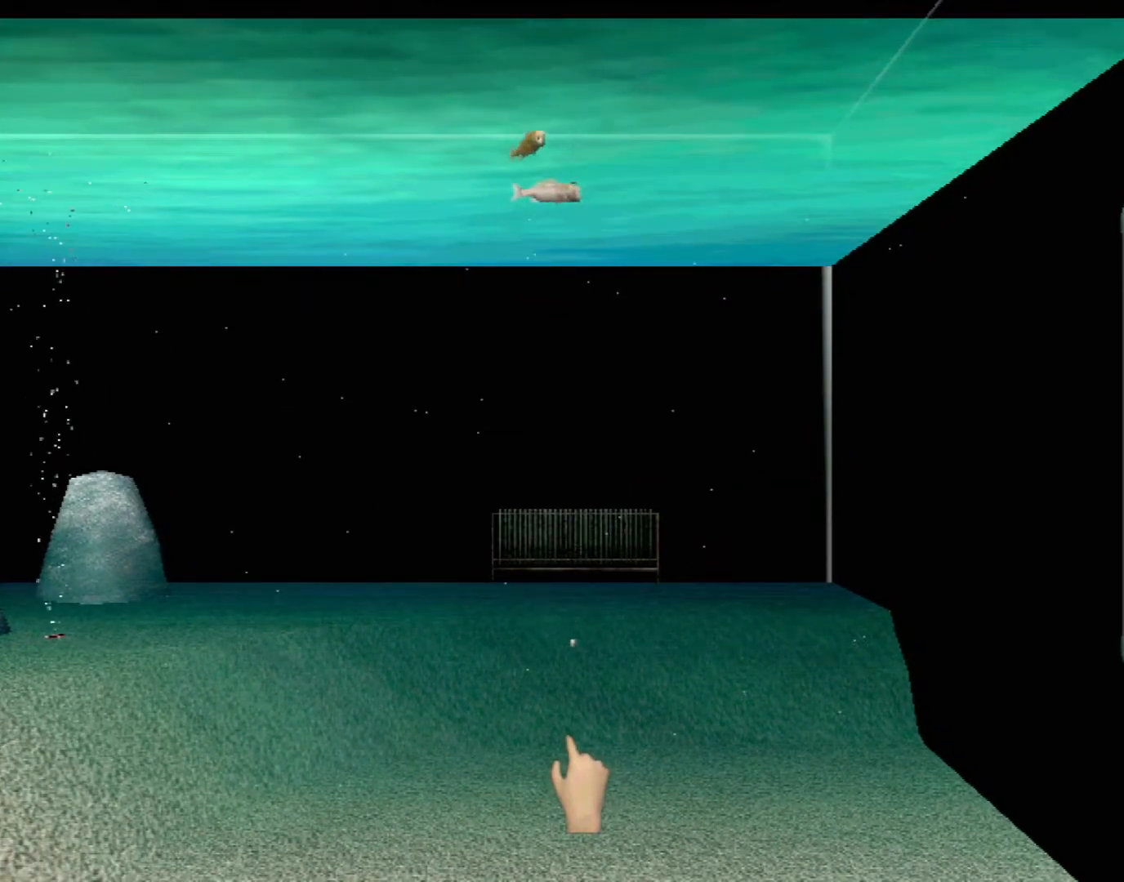
{"buttons": [], "left_stick": "center", "events": [[17, "R1", "down"], [117, "R1", "up"], [133, "R1", "down"], [267, "R1", "up"]]}
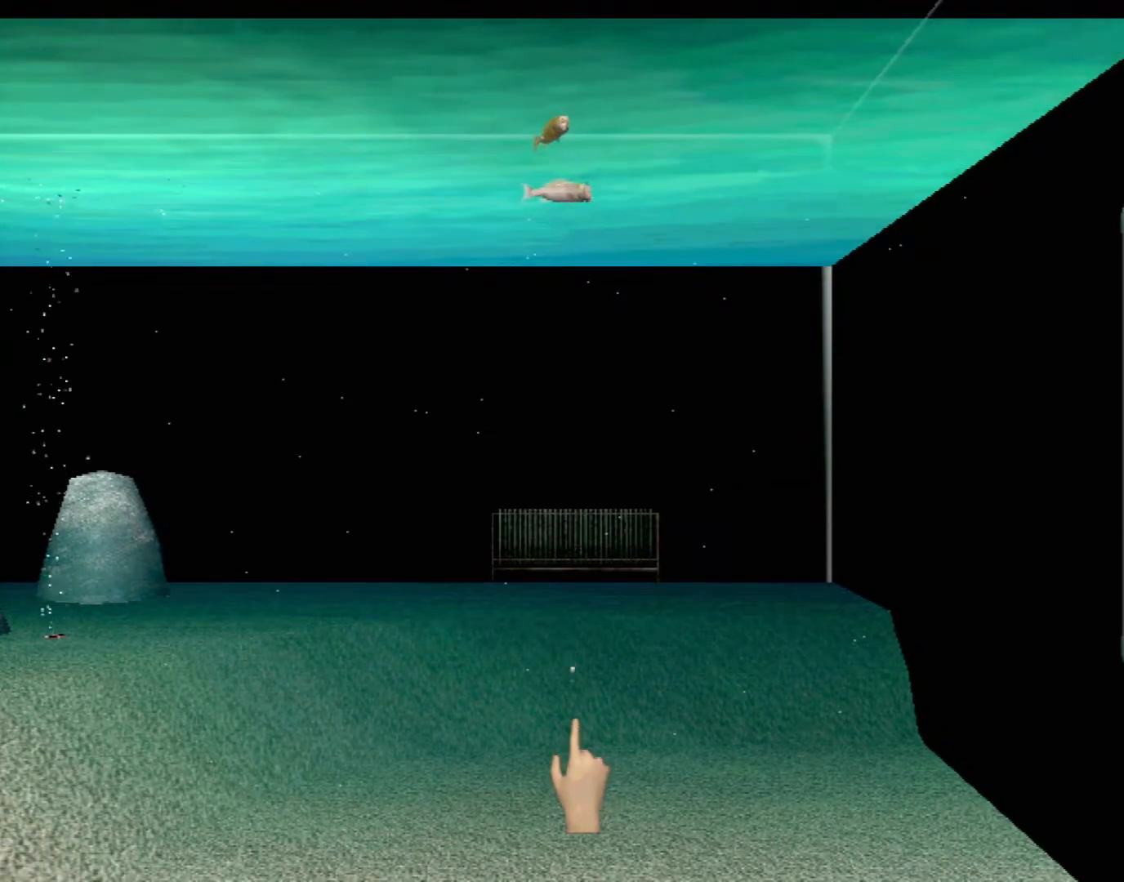
{"buttons": [], "left_stick": "center", "events": [[233, "left_stick", "down"], [483, "left_stick", "center"]]}
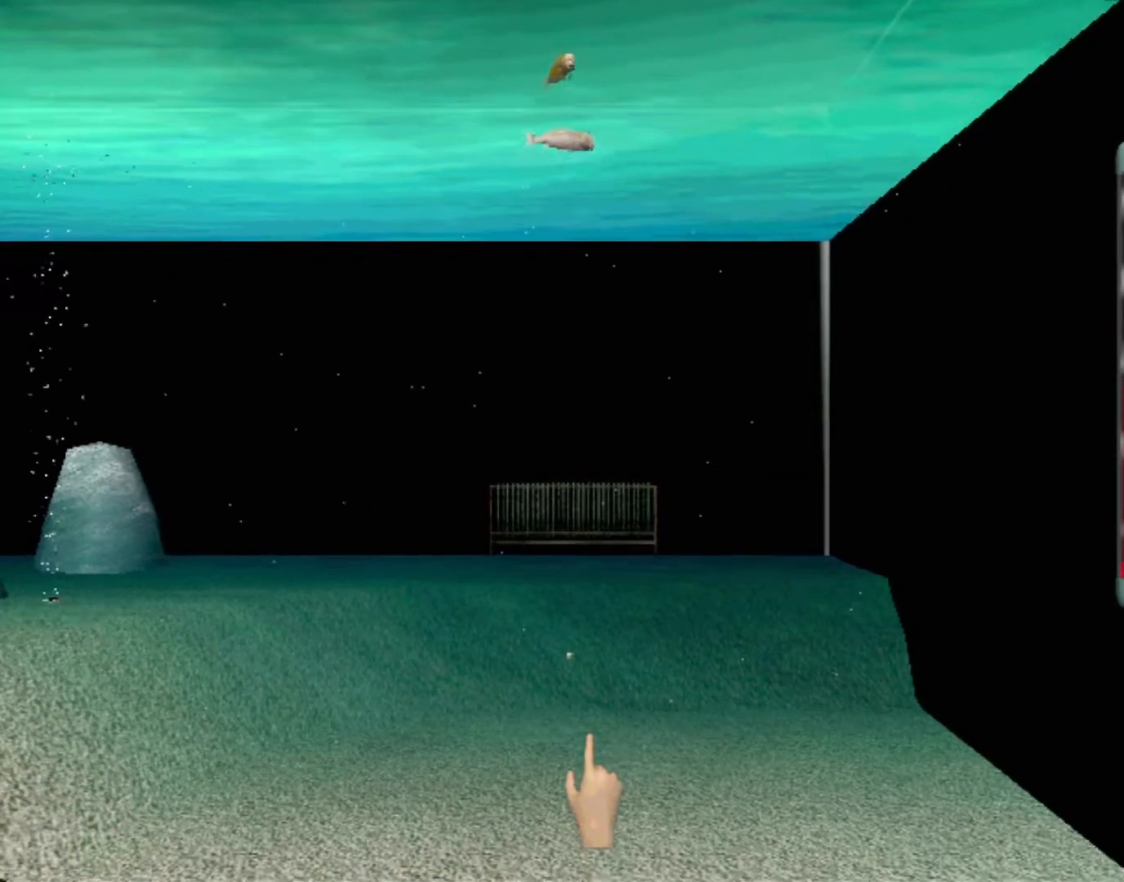
{"buttons": [], "left_stick": "up", "events": [[400, "left_stick", "up"]]}
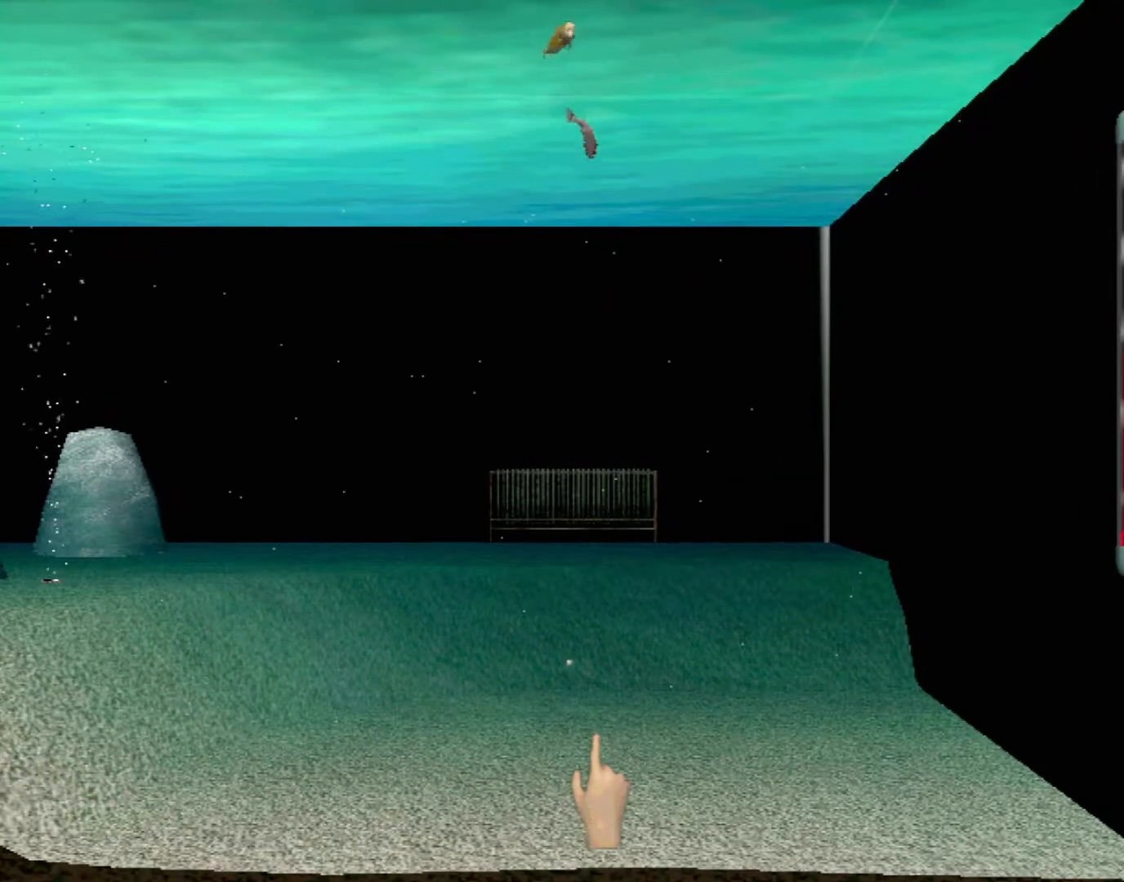
{"buttons": [], "left_stick": "center", "events": [[283, "left_stick", "center"]]}
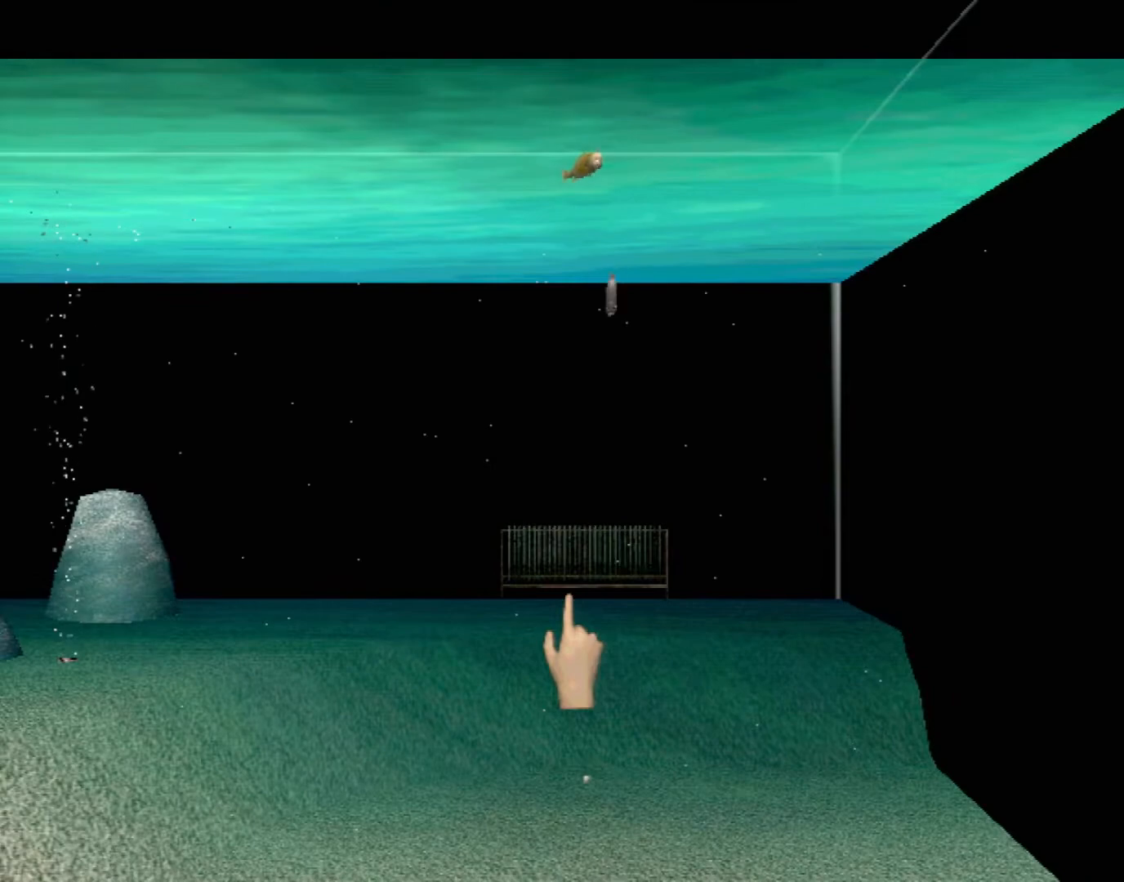
{"buttons": [], "left_stick": "center", "events": [[33, "left_stick", "left"], [167, "left_stick", "up-left"], [383, "left_stick", "center"]]}
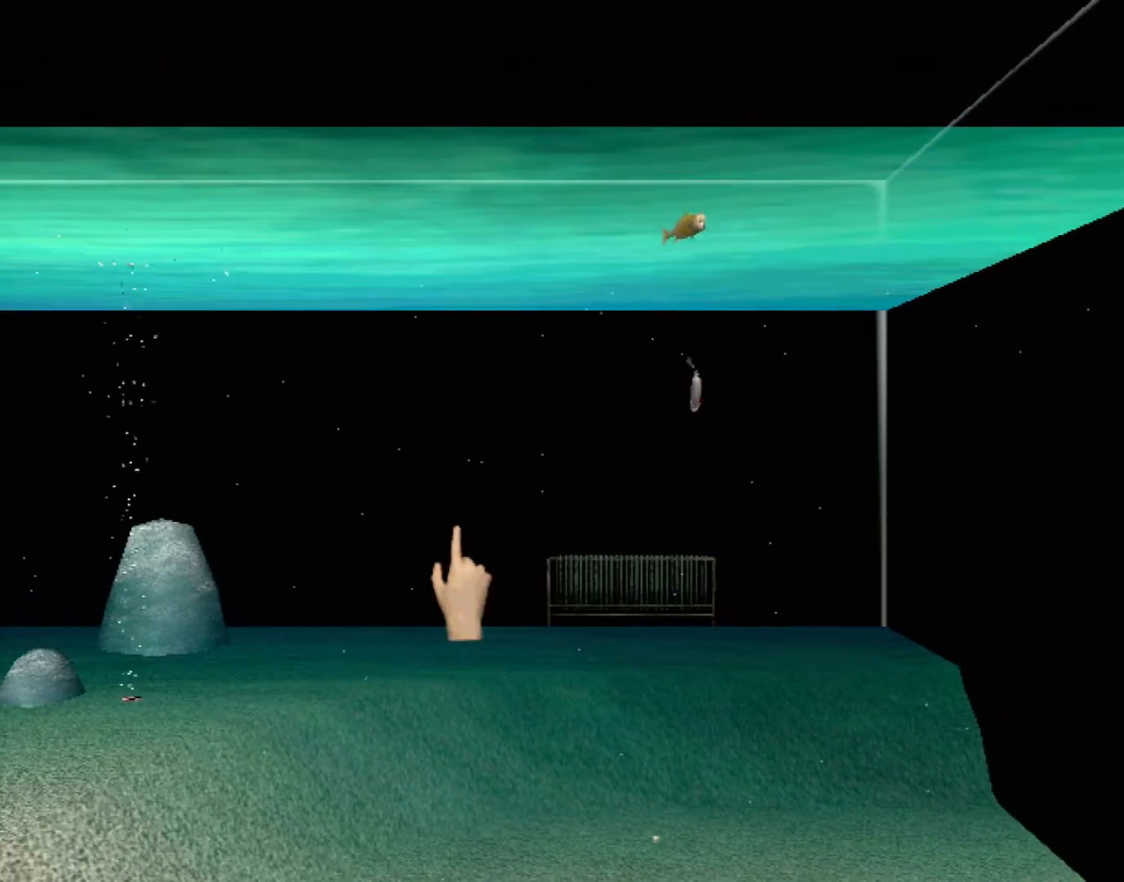
{"buttons": [], "left_stick": "center", "events": []}
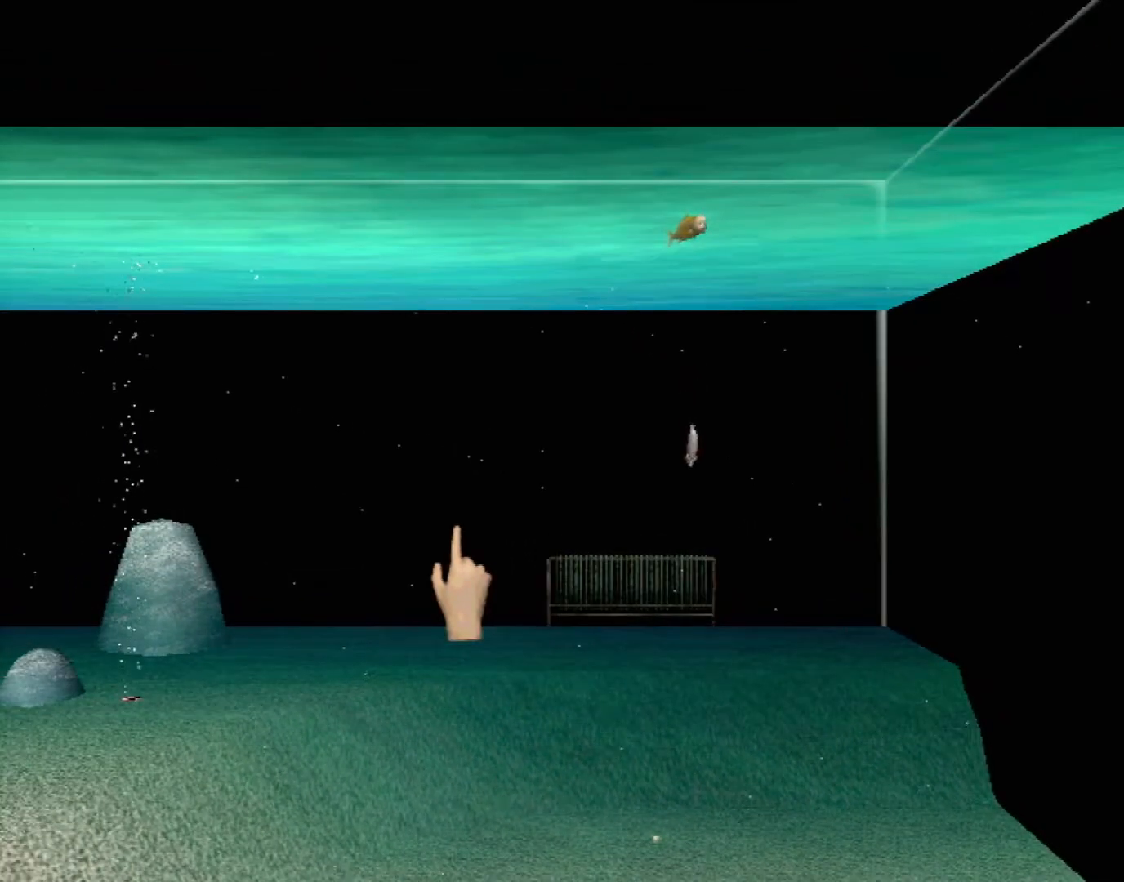
{"buttons": [], "left_stick": "center", "events": []}
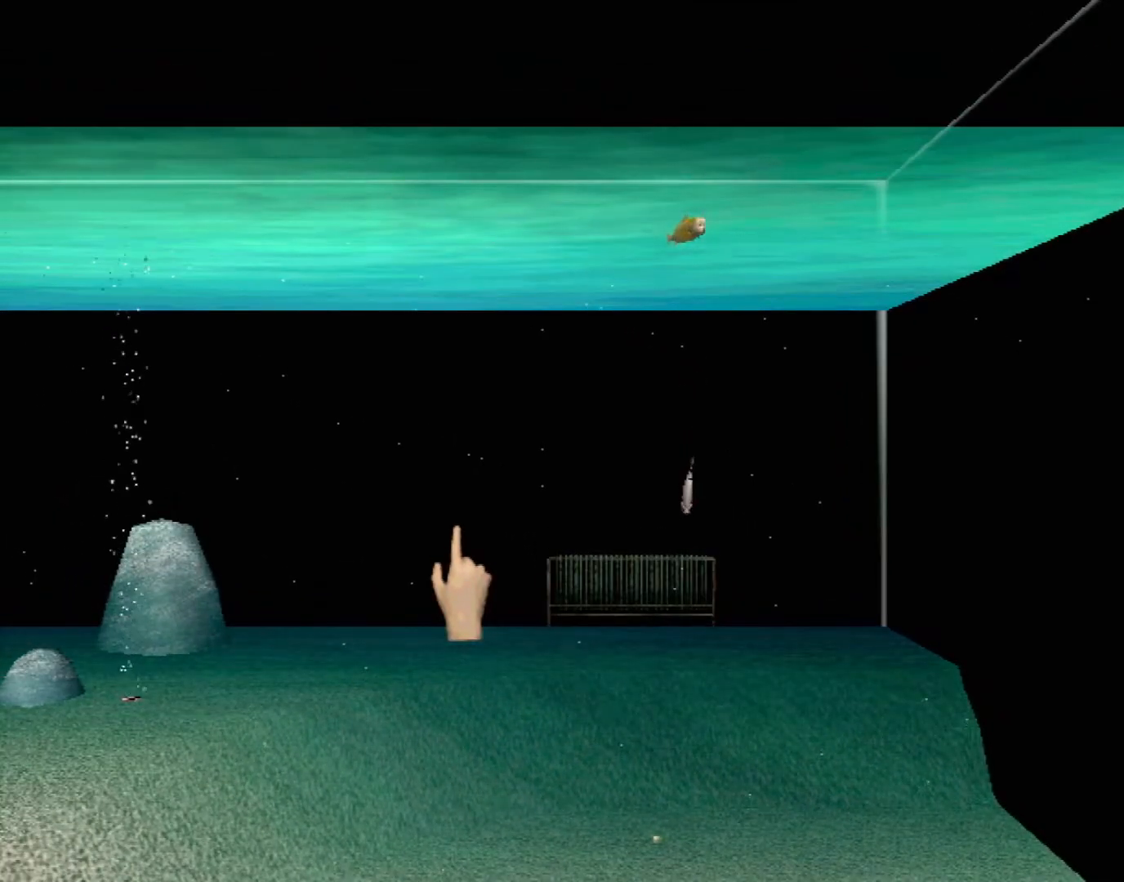
{"buttons": [], "left_stick": "center", "events": []}
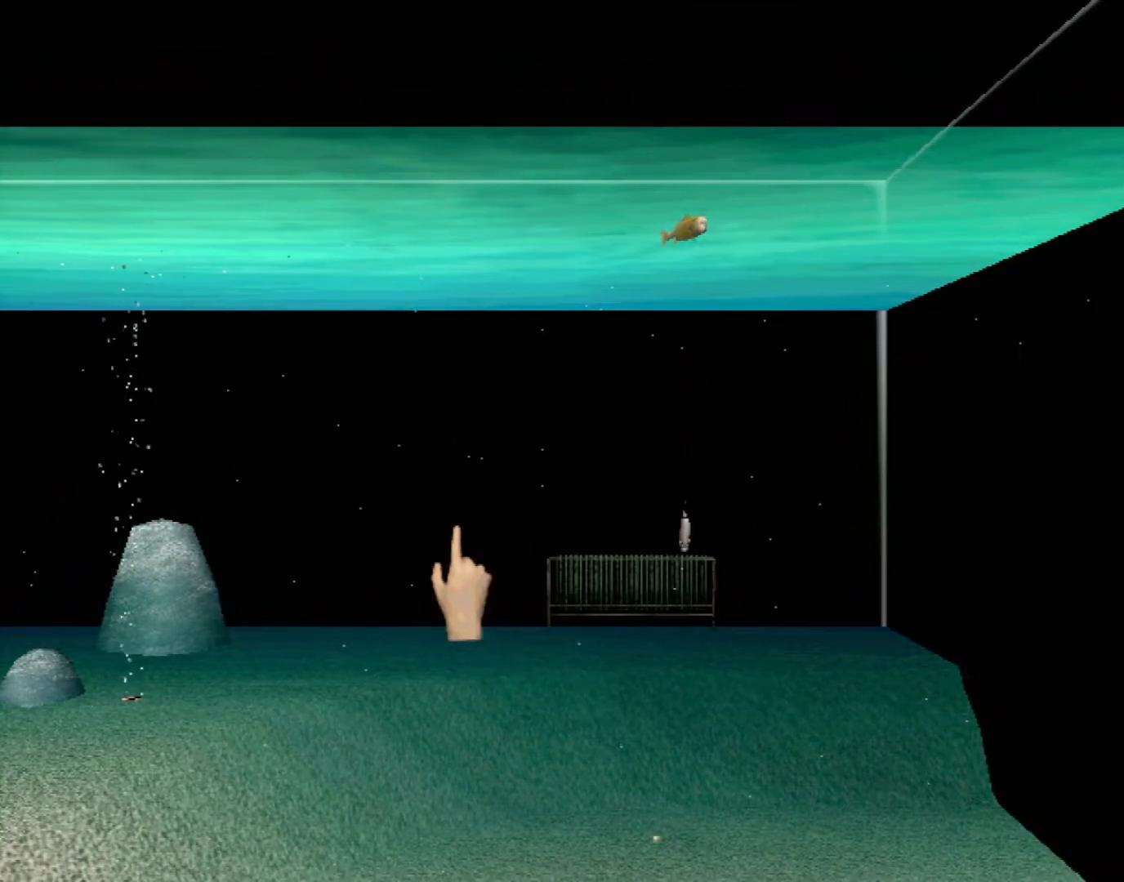
{"buttons": [], "left_stick": "center", "events": []}